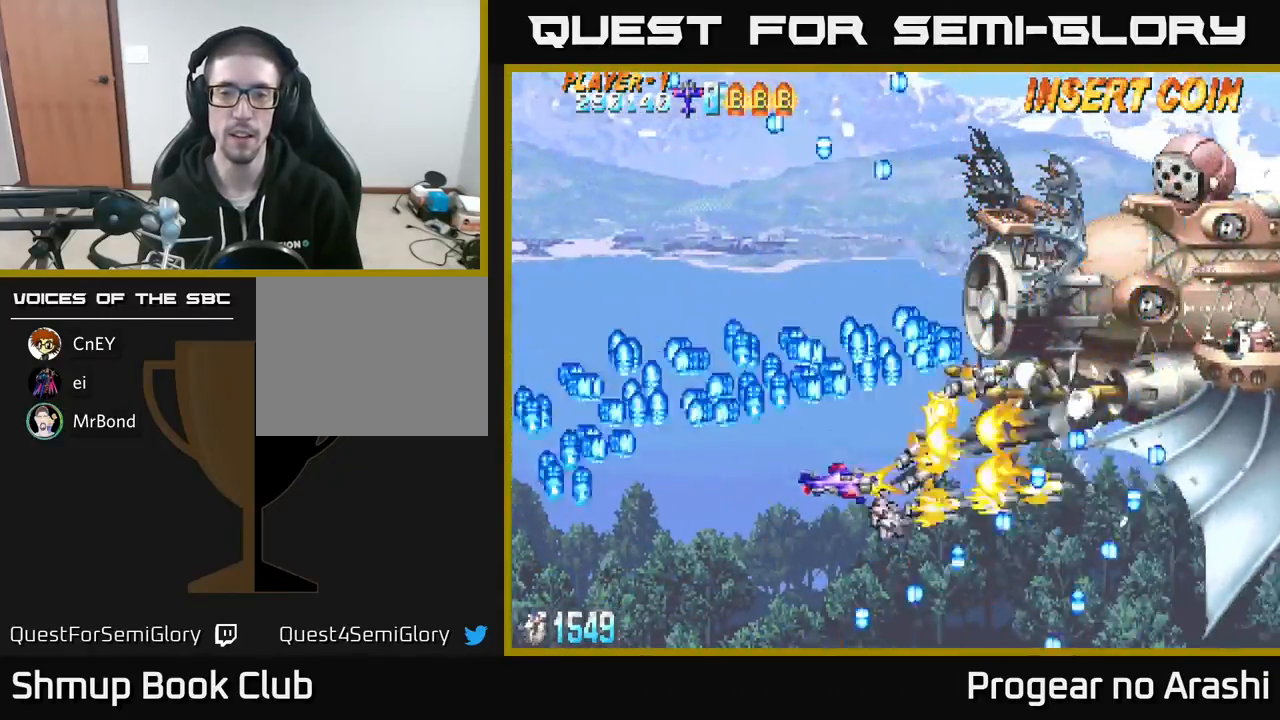
Gameplay with a controller (Xbox layout); each line is a JSON object with the inputs held at the frame after it. "events" lists button and stick changes between this image and that frame as [ms after this image, input, new state], when the widget could be followed in between. Not read: right_stick.
{"buttons": ["DPAD_DOWN", "DPAD_RIGHT"], "left_stick": "center", "events": [[17, "DPAD_RIGHT", "up"], [67, "DPAD_UP", "down"], [117, "DPAD_LEFT", "down"], [133, "DPAD_LEFT", "up"], [133, "DPAD_UP", "up"], [183, "DPAD_RIGHT", "down"], [200, "DPAD_DOWN", "down"], [350, "X", "up"]]}
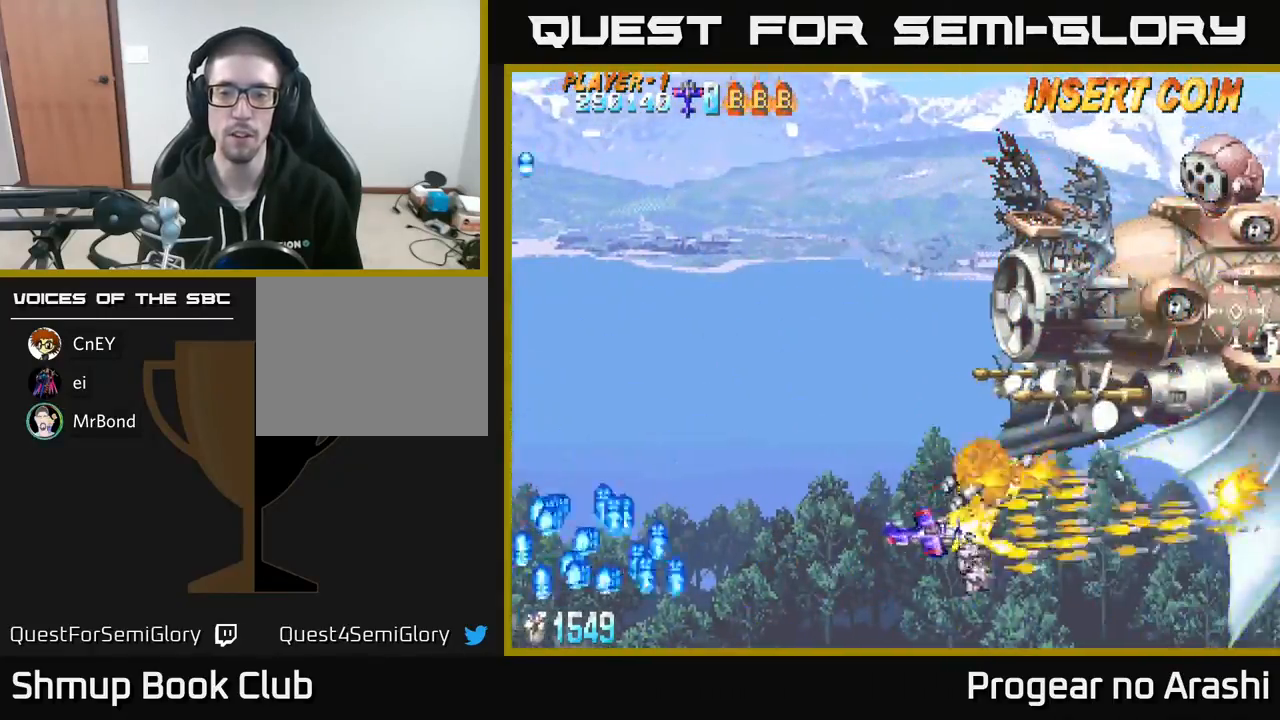
{"buttons": [], "left_stick": "center", "events": [[33, "DPAD_DOWN", "up"], [33, "DPAD_RIGHT", "up"], [67, "DPAD_LEFT", "down"], [67, "DPAD_UP", "down"], [383, "DPAD_UP", "up"], [417, "DPAD_LEFT", "up"]]}
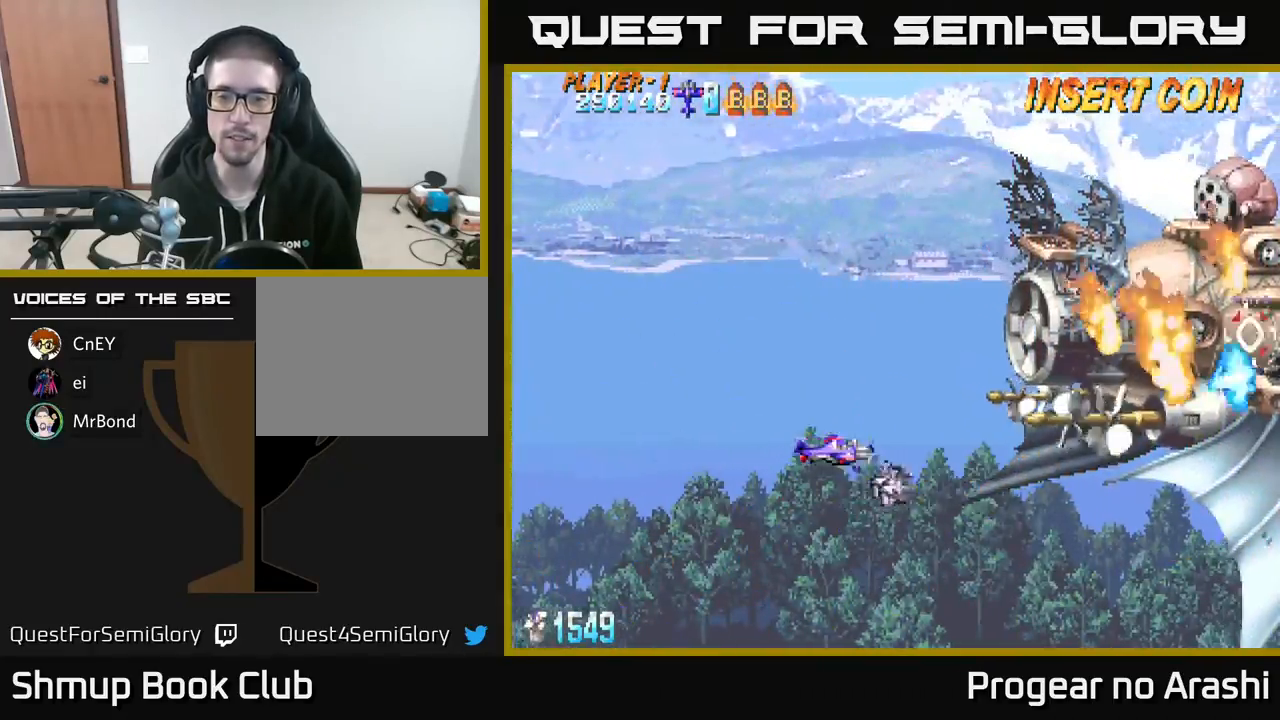
{"buttons": [], "left_stick": "center", "events": [[33, "DPAD_DOWN", "down"], [167, "DPAD_DOWN", "up"]]}
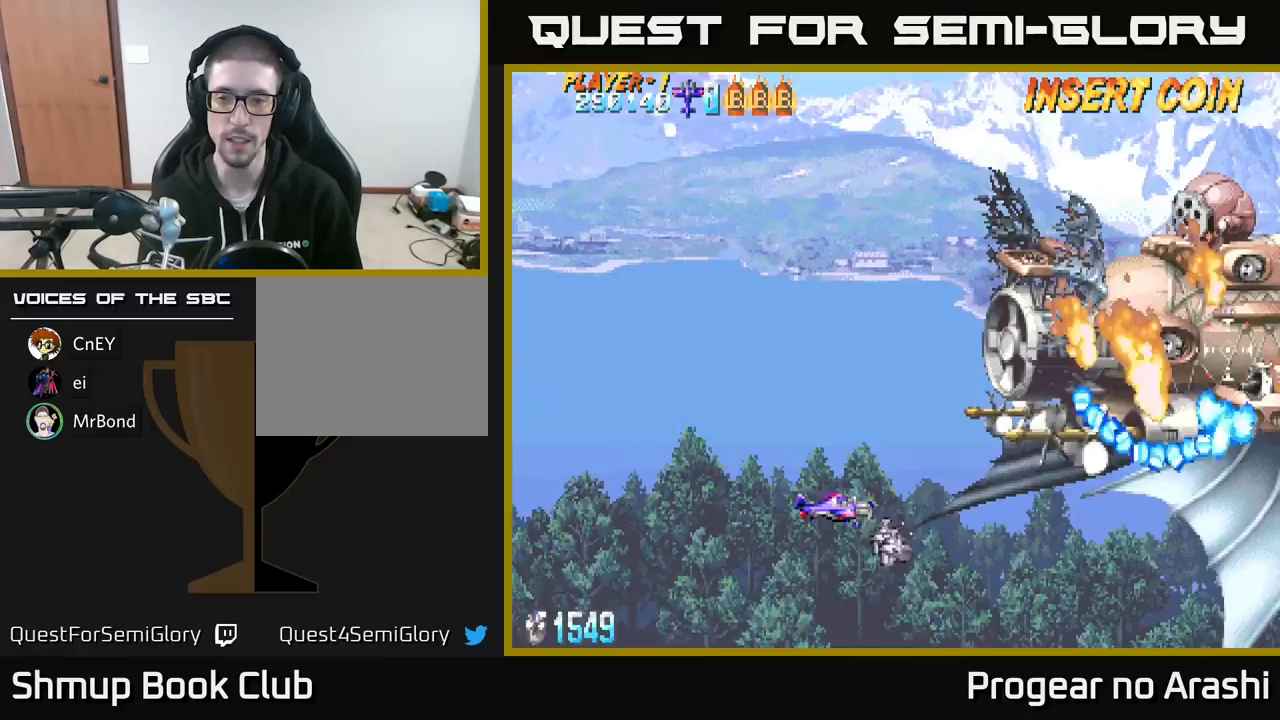
{"buttons": ["X", "DPAD_LEFT"], "left_stick": "center", "events": [[50, "X", "down"], [67, "DPAD_LEFT", "down"], [300, "DPAD_LEFT", "up"], [450, "DPAD_LEFT", "down"]]}
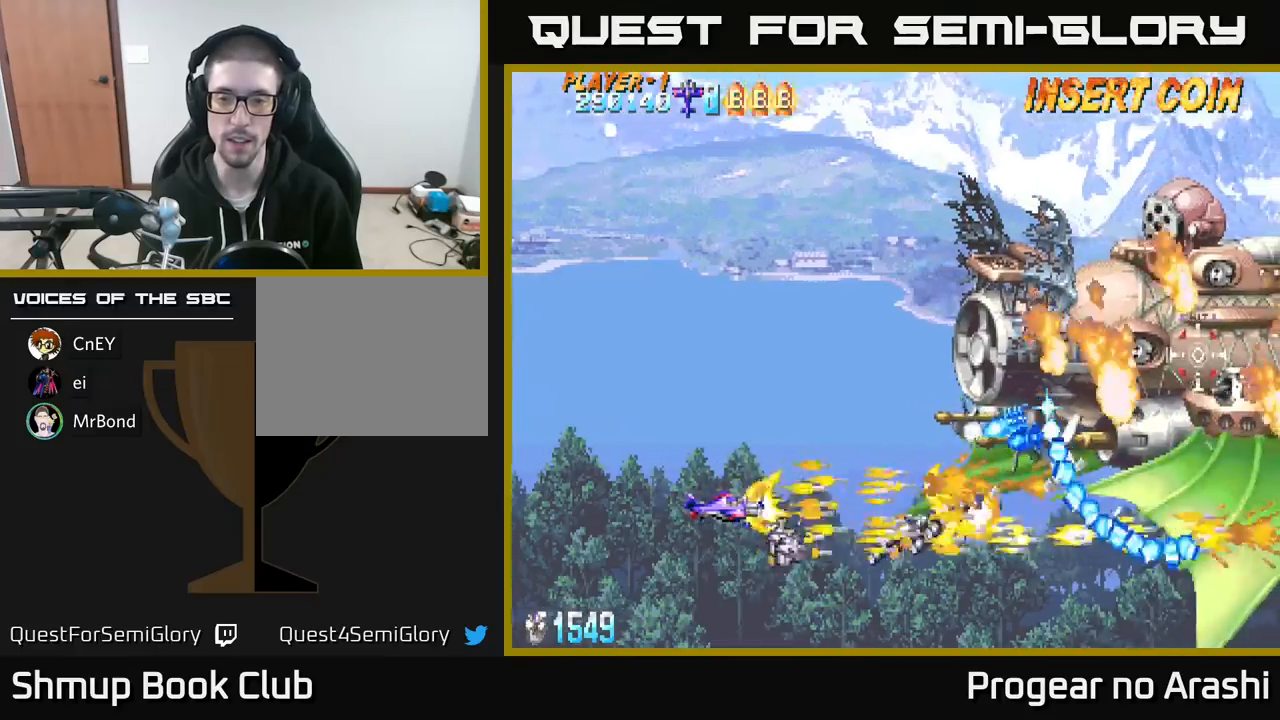
{"buttons": ["X", "DPAD_LEFT"], "left_stick": "center", "events": [[33, "DPAD_UP", "down"], [167, "DPAD_UP", "up"], [250, "DPAD_DOWN", "down"], [283, "DPAD_LEFT", "up"], [317, "DPAD_DOWN", "up"], [317, "DPAD_LEFT", "down"], [350, "DPAD_UP", "down"], [483, "DPAD_UP", "up"]]}
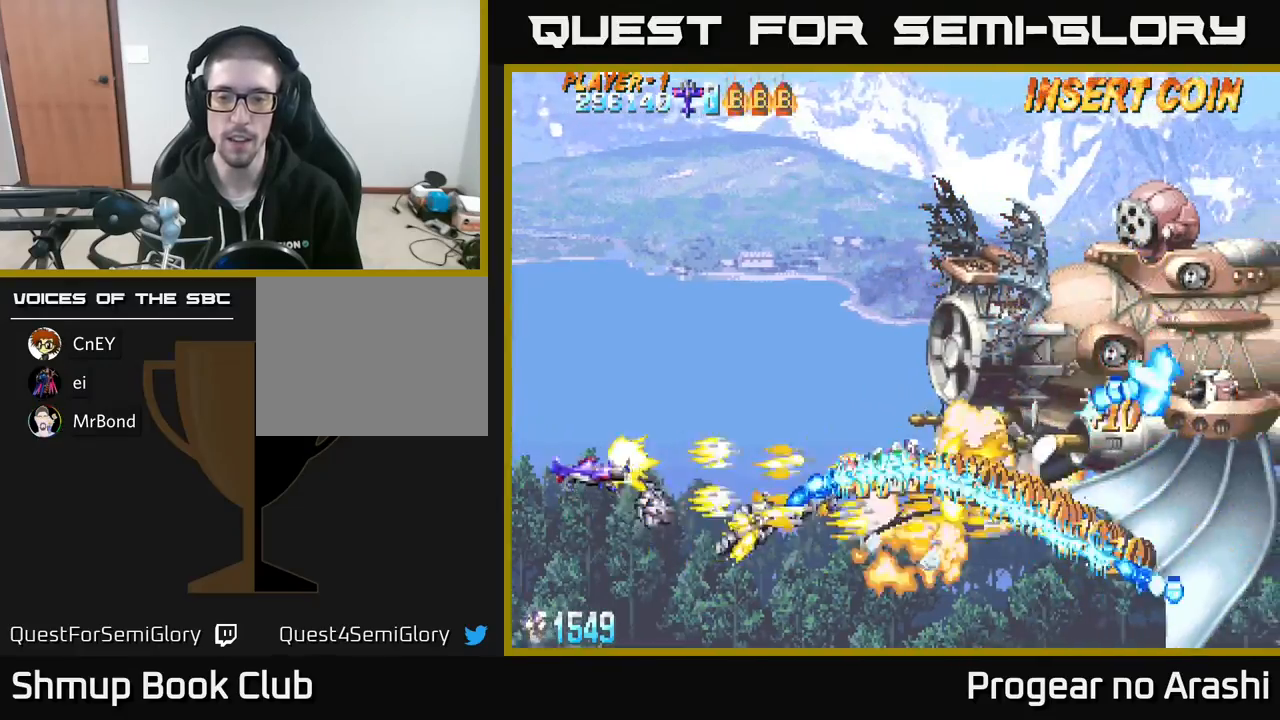
{"buttons": ["A", "DPAD_UP", "DPAD_RIGHT"], "left_stick": "center", "events": [[33, "DPAD_DOWN", "down"], [33, "DPAD_LEFT", "up"], [117, "DPAD_DOWN", "up"], [133, "DPAD_LEFT", "down"], [150, "DPAD_UP", "down"], [233, "A", "down"], [250, "DPAD_LEFT", "up"], [267, "X", "up"], [333, "DPAD_RIGHT", "down"]]}
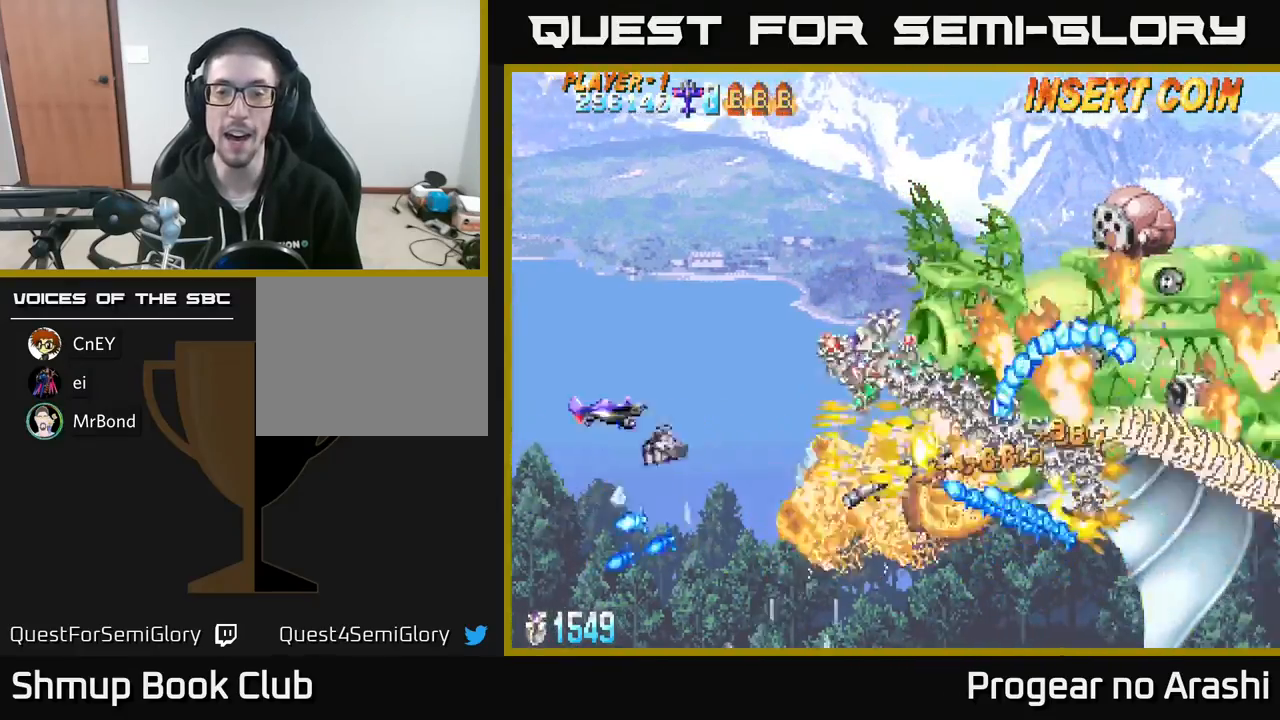
{"buttons": ["X", "DPAD_DOWN", "DPAD_RIGHT"], "left_stick": "center", "events": [[33, "DPAD_UP", "up"], [83, "DPAD_RIGHT", "up"], [150, "DPAD_LEFT", "down"], [200, "DPAD_DOWN", "down"], [267, "X", "down"], [283, "DPAD_LEFT", "up"], [300, "A", "up"], [417, "DPAD_RIGHT", "down"]]}
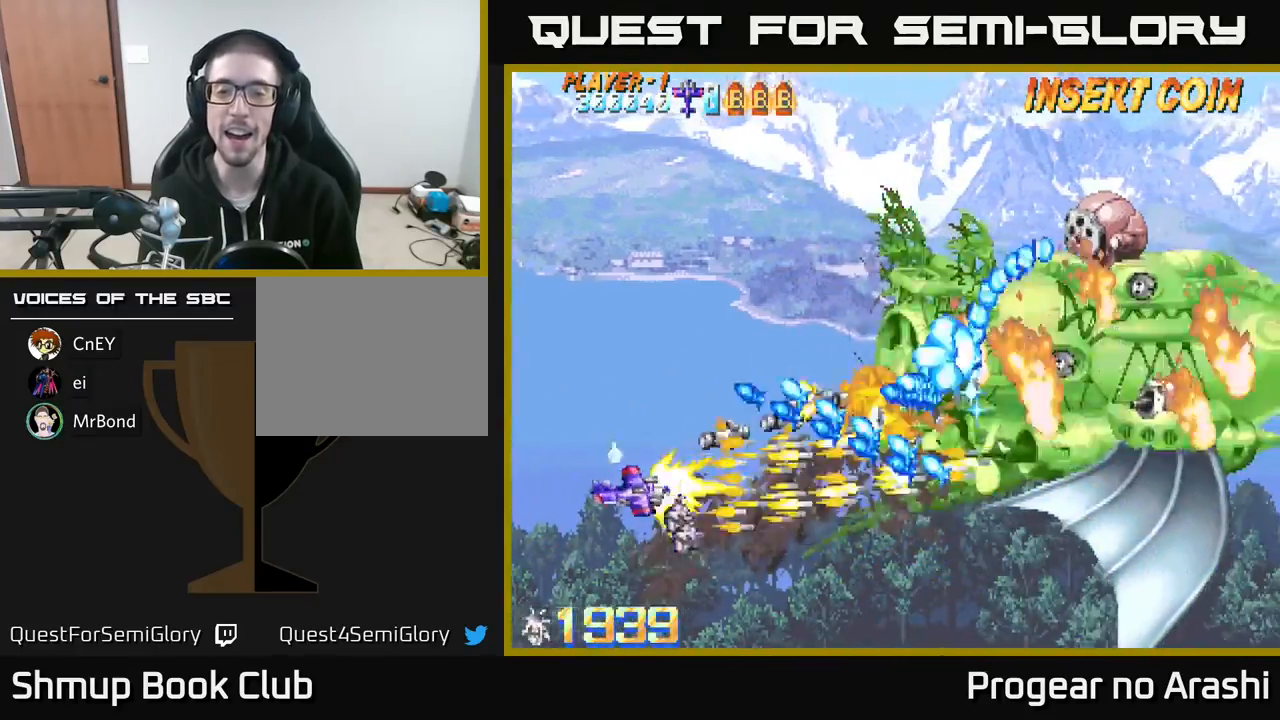
{"buttons": ["X", "DPAD_RIGHT"], "left_stick": "center", "events": [[417, "DPAD_DOWN", "up"]]}
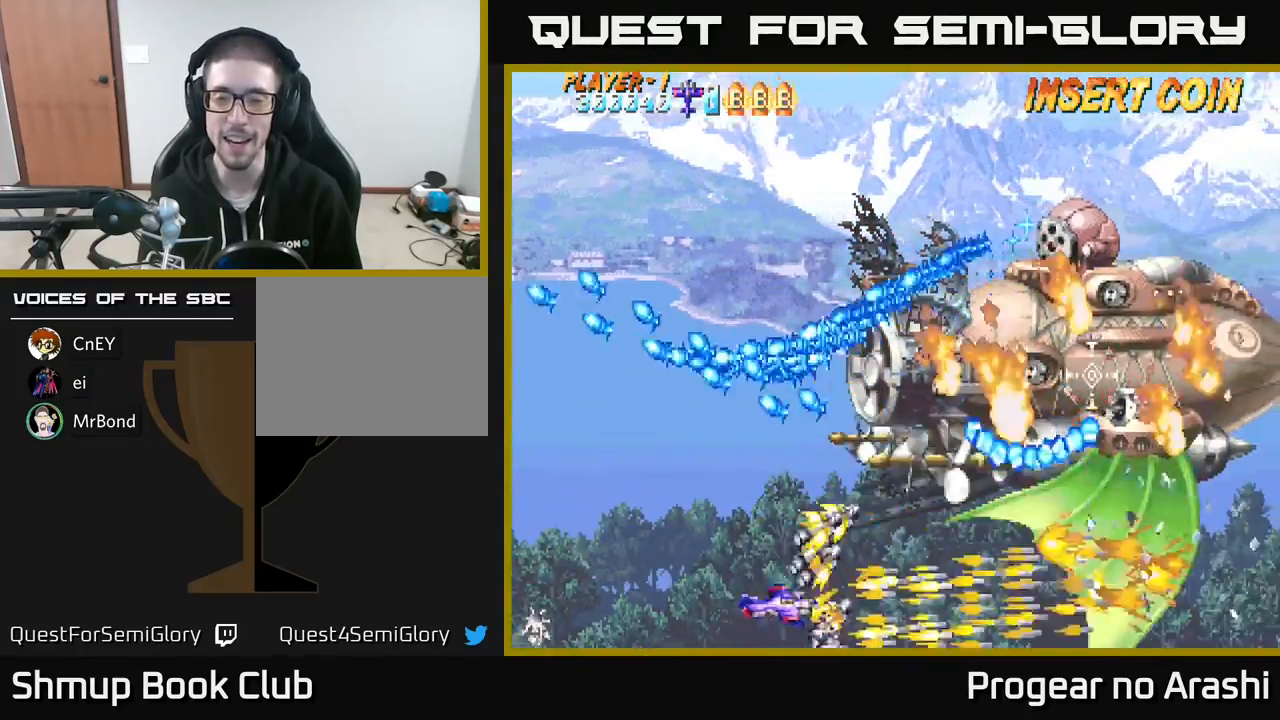
{"buttons": ["DPAD_RIGHT"], "left_stick": "center", "events": [[100, "X", "up"], [300, "DPAD_RIGHT", "up"], [333, "DPAD_LEFT", "down"], [433, "DPAD_LEFT", "up"], [467, "DPAD_DOWN", "down"], [483, "DPAD_RIGHT", "down"], [500, "DPAD_DOWN", "up"]]}
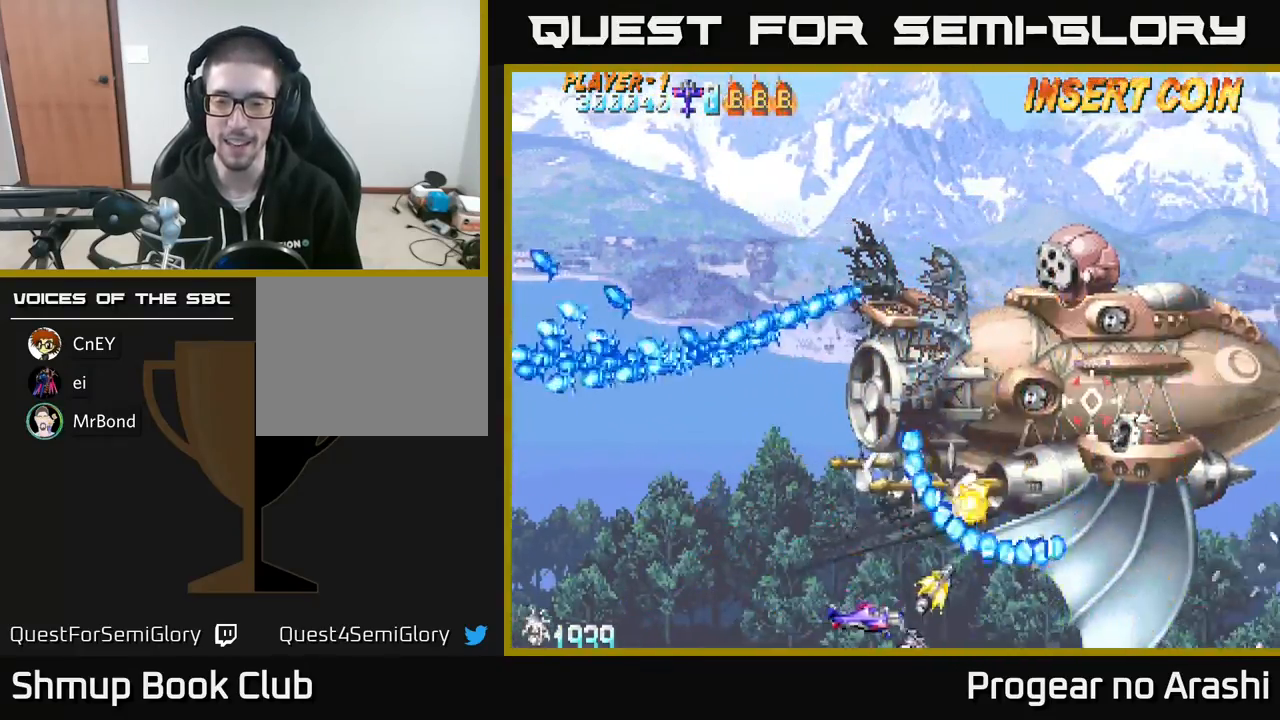
{"buttons": ["DPAD_RIGHT"], "left_stick": "center", "events": [[50, "DPAD_DOWN", "down"], [183, "DPAD_DOWN", "up"]]}
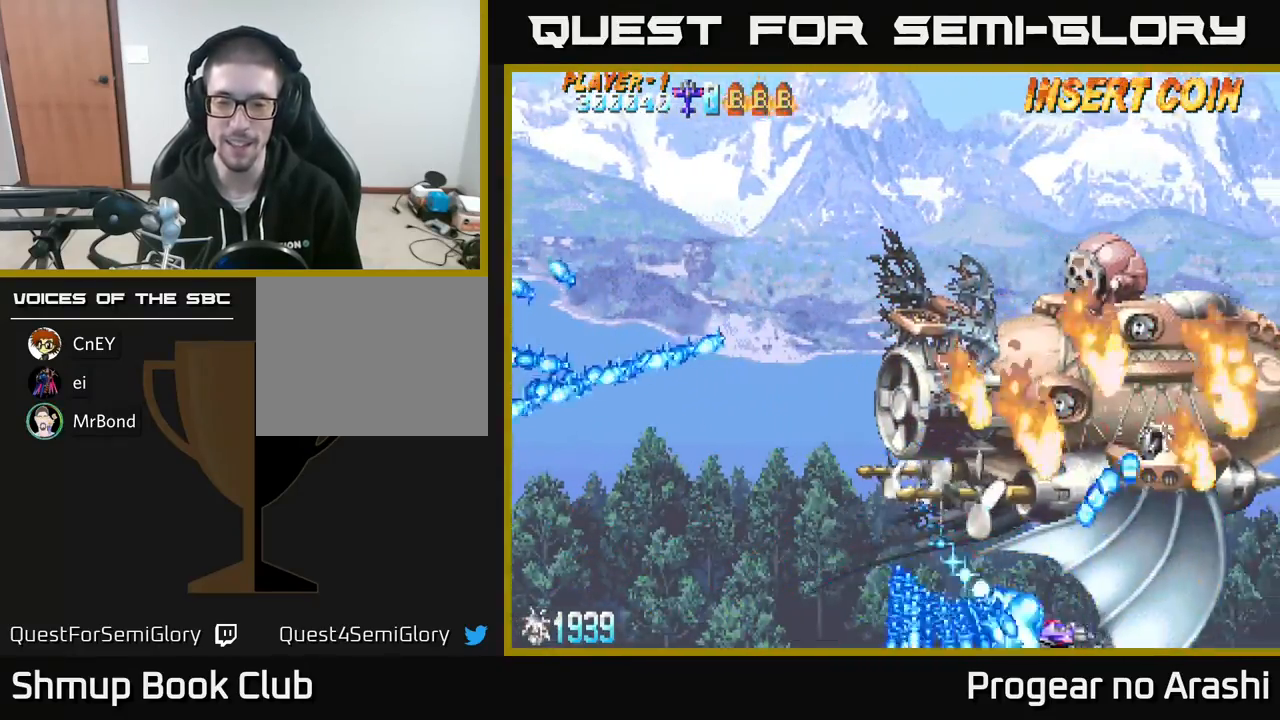
{"buttons": ["DPAD_RIGHT"], "left_stick": "center", "events": [[233, "DPAD_RIGHT", "up"], [233, "DPAD_UP", "down"], [267, "DPAD_LEFT", "down"], [333, "DPAD_UP", "up"], [400, "DPAD_DOWN", "down"], [400, "DPAD_LEFT", "up"], [417, "DPAD_RIGHT", "down"], [483, "DPAD_DOWN", "up"]]}
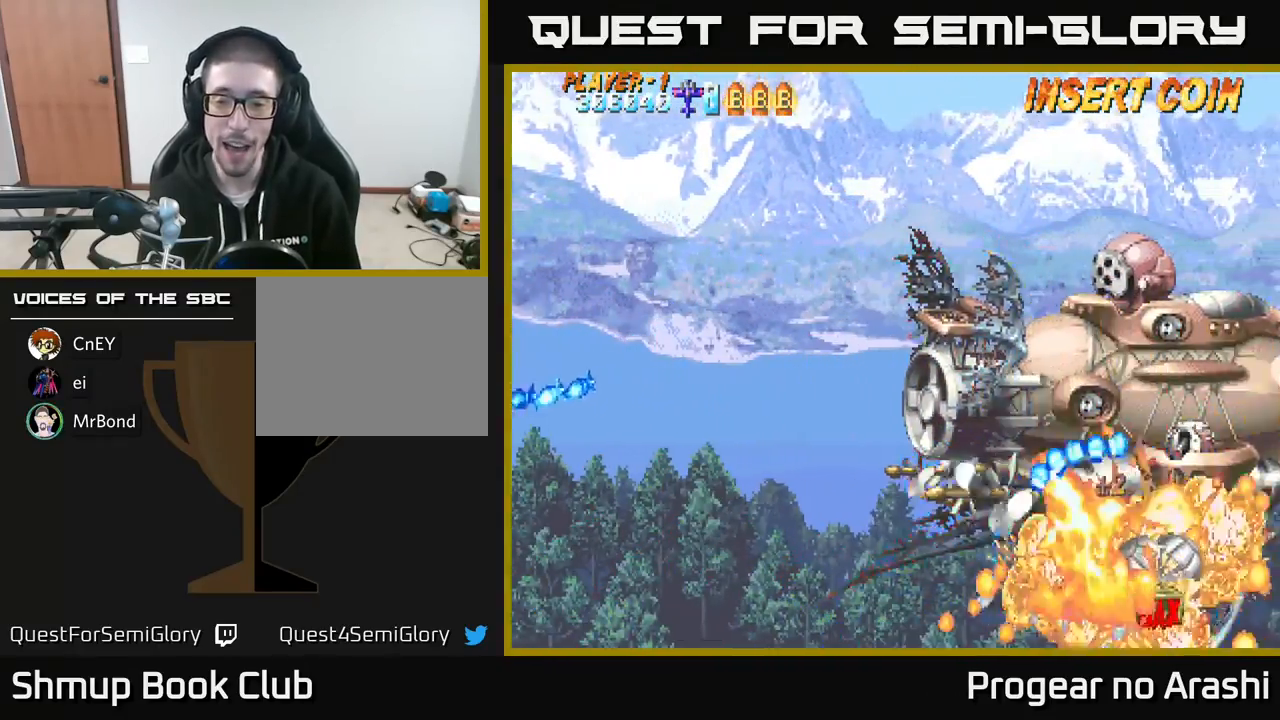
{"buttons": [], "left_stick": "center", "events": [[33, "DPAD_RIGHT", "up"], [33, "DPAD_UP", "down"], [67, "DPAD_LEFT", "down"], [100, "DPAD_UP", "up"], [133, "DPAD_LEFT", "up"]]}
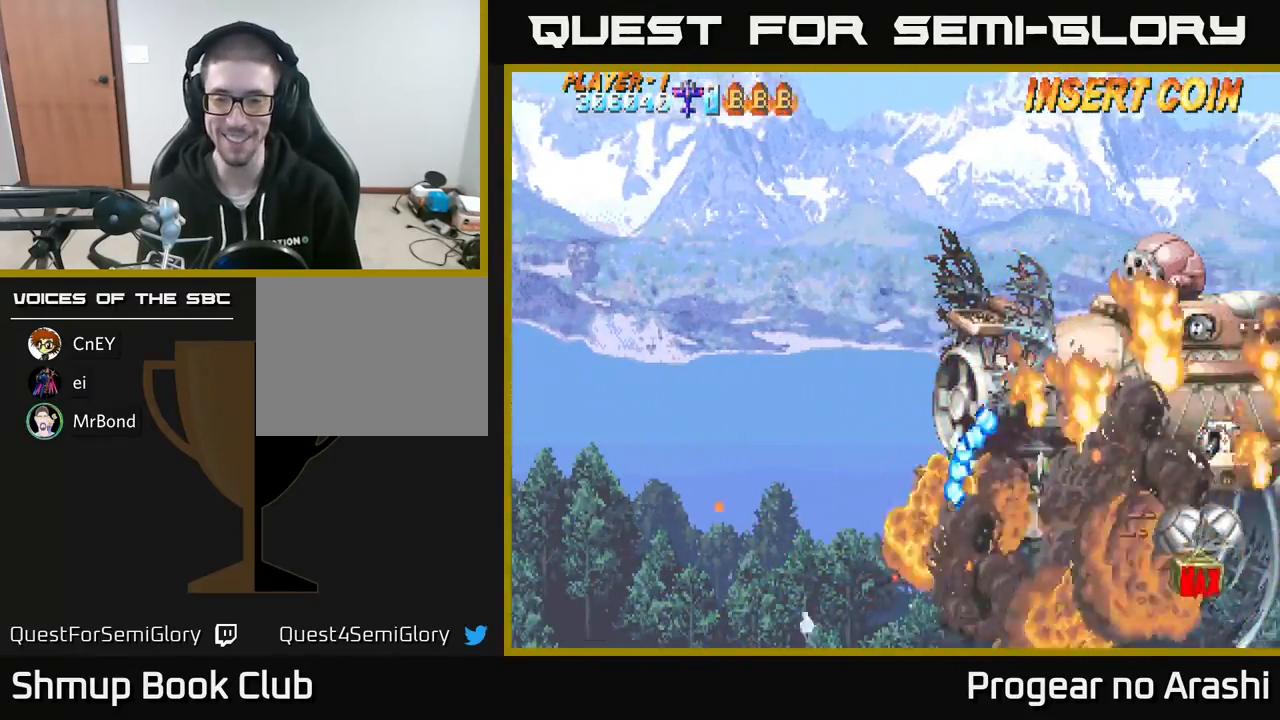
{"buttons": [], "left_stick": "center", "events": []}
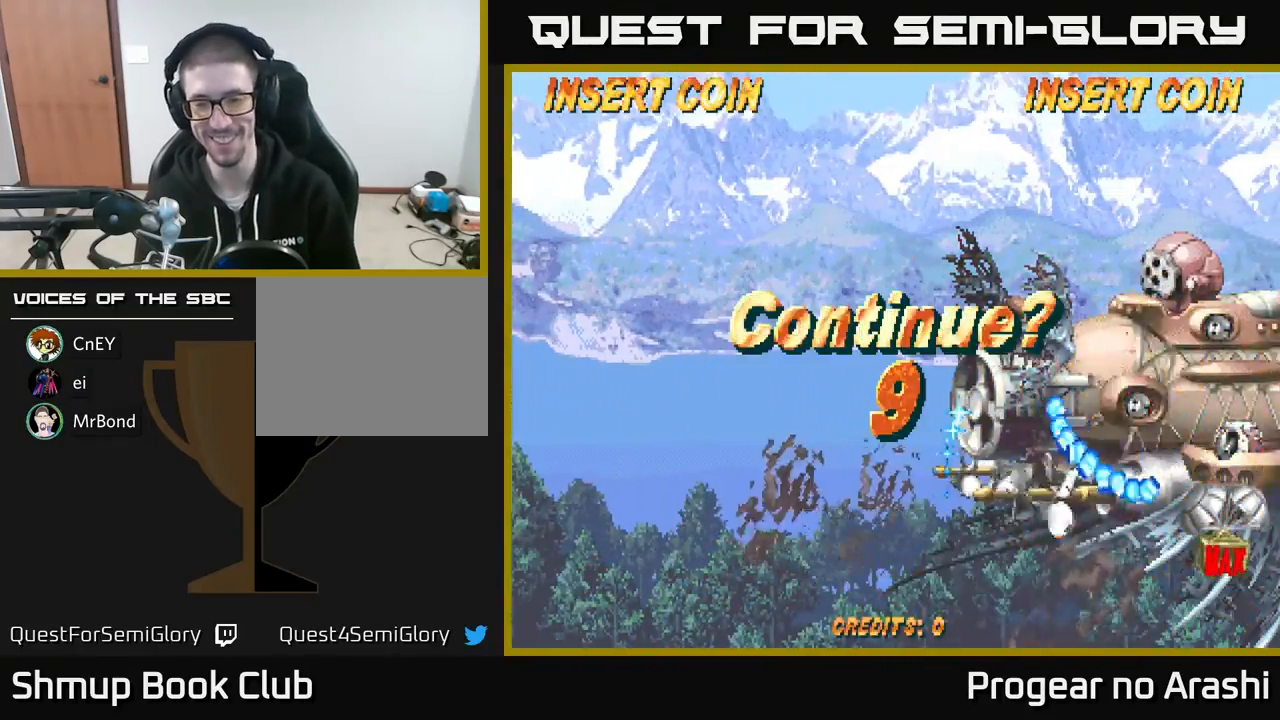
{"buttons": [], "left_stick": "up-left", "events": [[267, "L3", "down"], [400, "left_stick", "up-left"], [417, "L3", "up"]]}
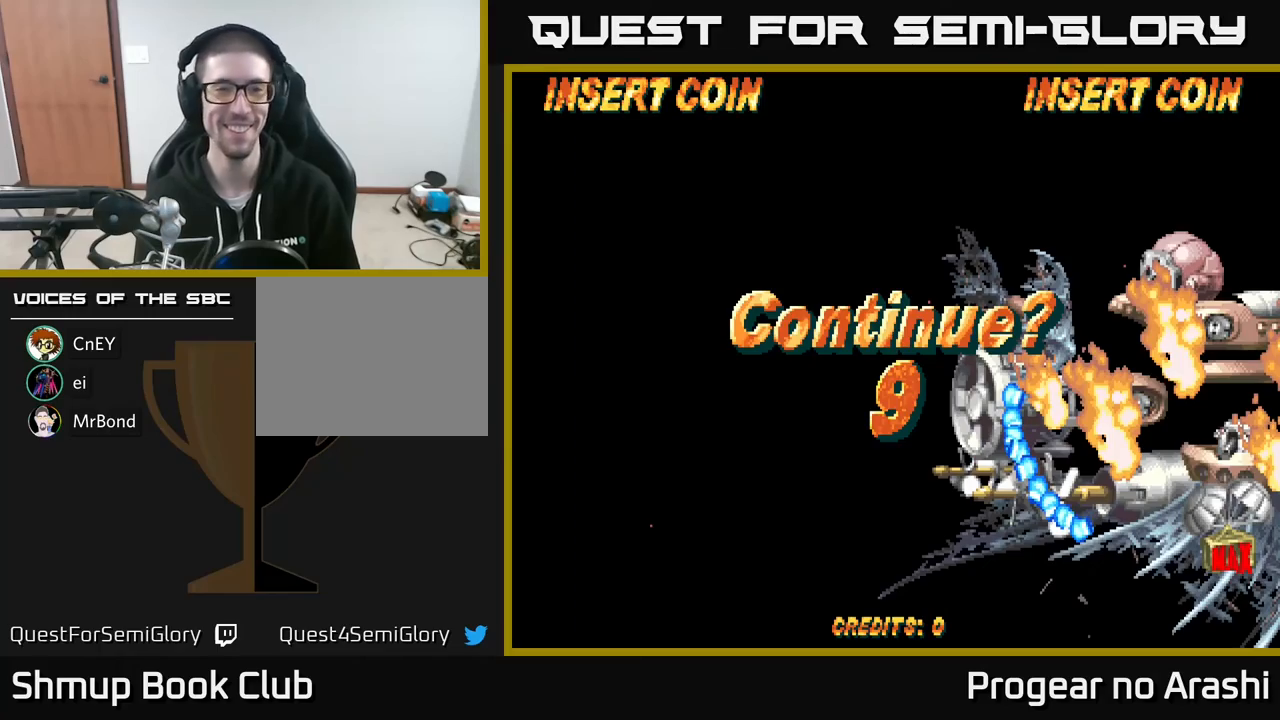
{"buttons": ["X"], "left_stick": "center", "events": [[33, "left_stick", "center"], [233, "X", "down"], [300, "A", "down"], [350, "X", "up"], [433, "A", "up"], [433, "X", "down"]]}
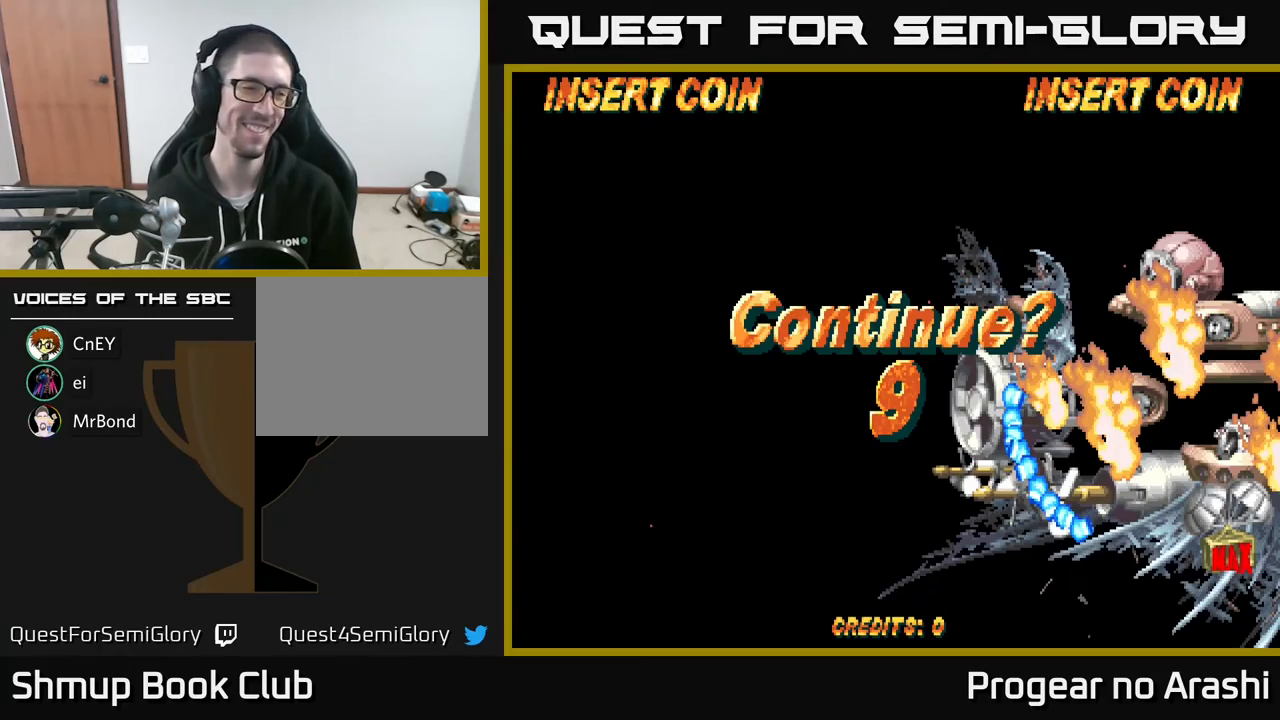
{"buttons": ["A"], "left_stick": "center", "events": [[33, "A", "down"], [50, "X", "up"], [117, "X", "down"], [167, "A", "up"], [267, "A", "down"], [267, "X", "up"], [300, "A", "up"], [317, "X", "down"], [433, "A", "down"], [433, "X", "up"]]}
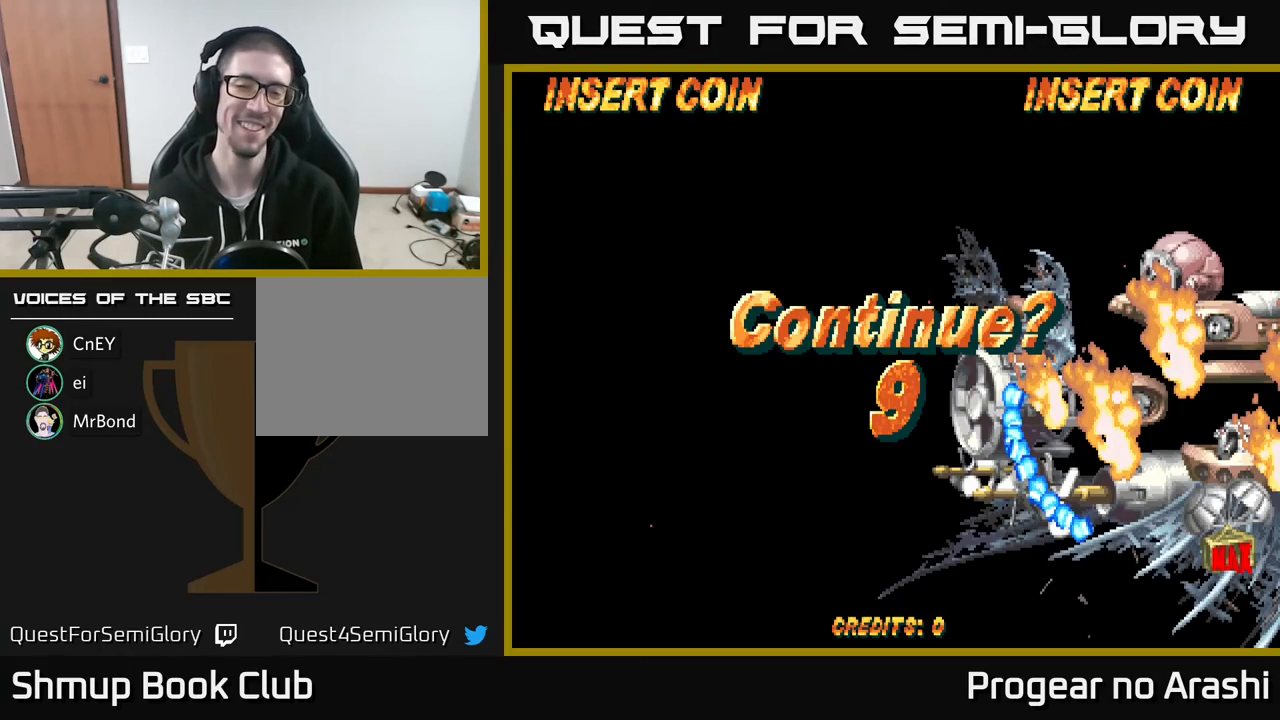
{"buttons": ["X"], "left_stick": "center", "events": [[17, "A", "up"], [17, "X", "down"], [150, "A", "down"], [167, "X", "up"], [200, "X", "down"], [250, "A", "up"], [317, "A", "down"], [350, "X", "up"], [400, "X", "down"], [433, "A", "up"]]}
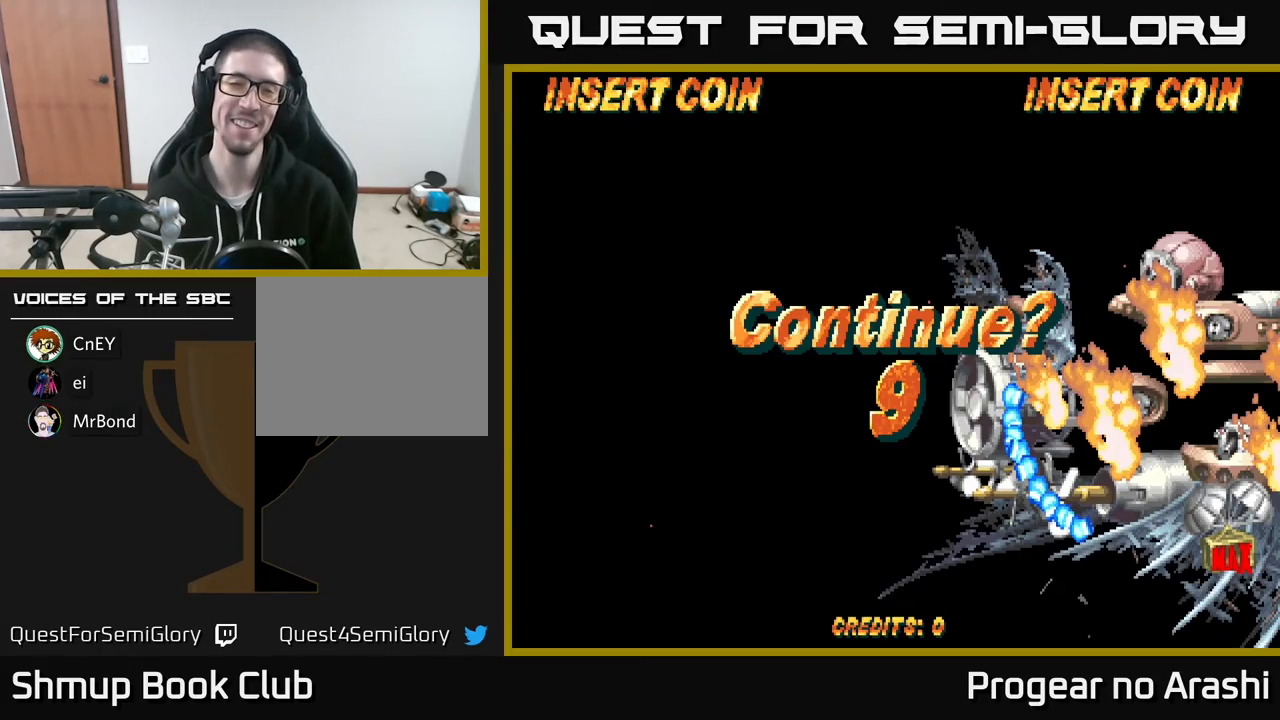
{"buttons": [], "left_stick": "center", "events": [[50, "A", "down"], [67, "X", "up"], [100, "X", "down"], [150, "A", "up"], [233, "A", "down"], [250, "X", "up"], [317, "X", "down"], [367, "A", "up"], [483, "A", "down"], [483, "X", "up"], [500, "A", "up"]]}
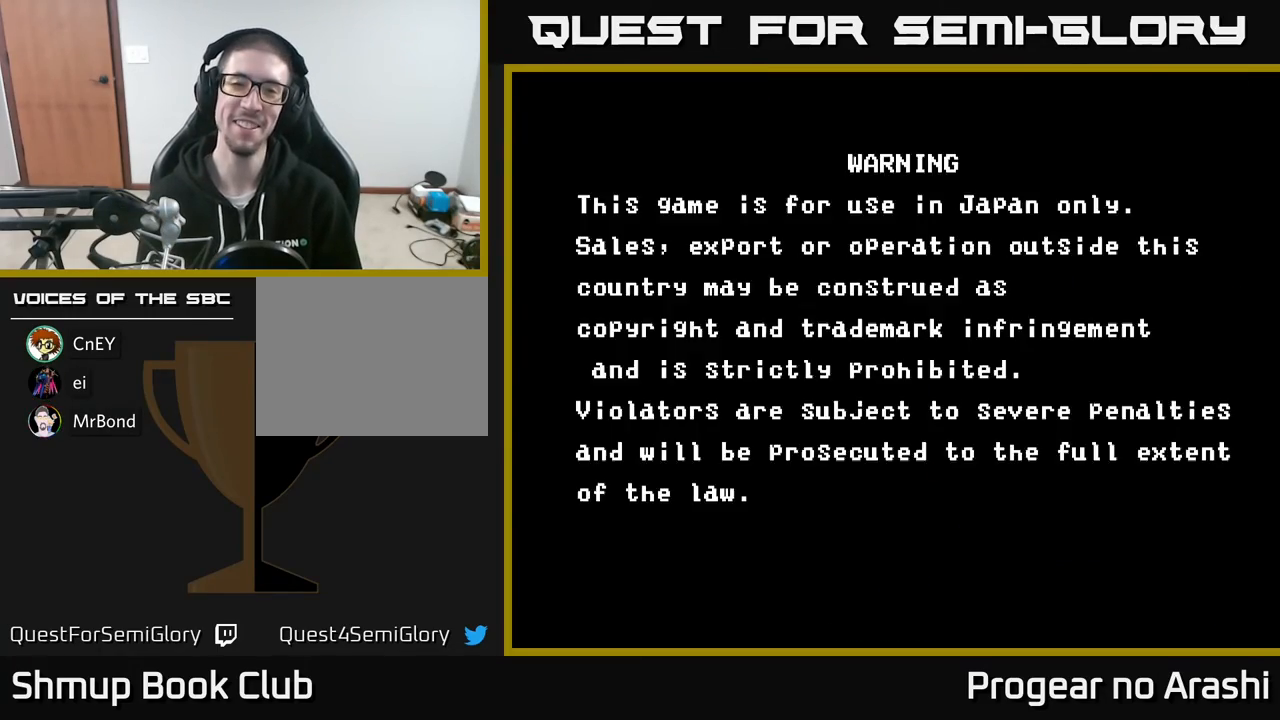
{"buttons": [], "left_stick": "center", "events": [[133, "X", "down"], [150, "A", "down"], [233, "X", "up"], [300, "A", "up"]]}
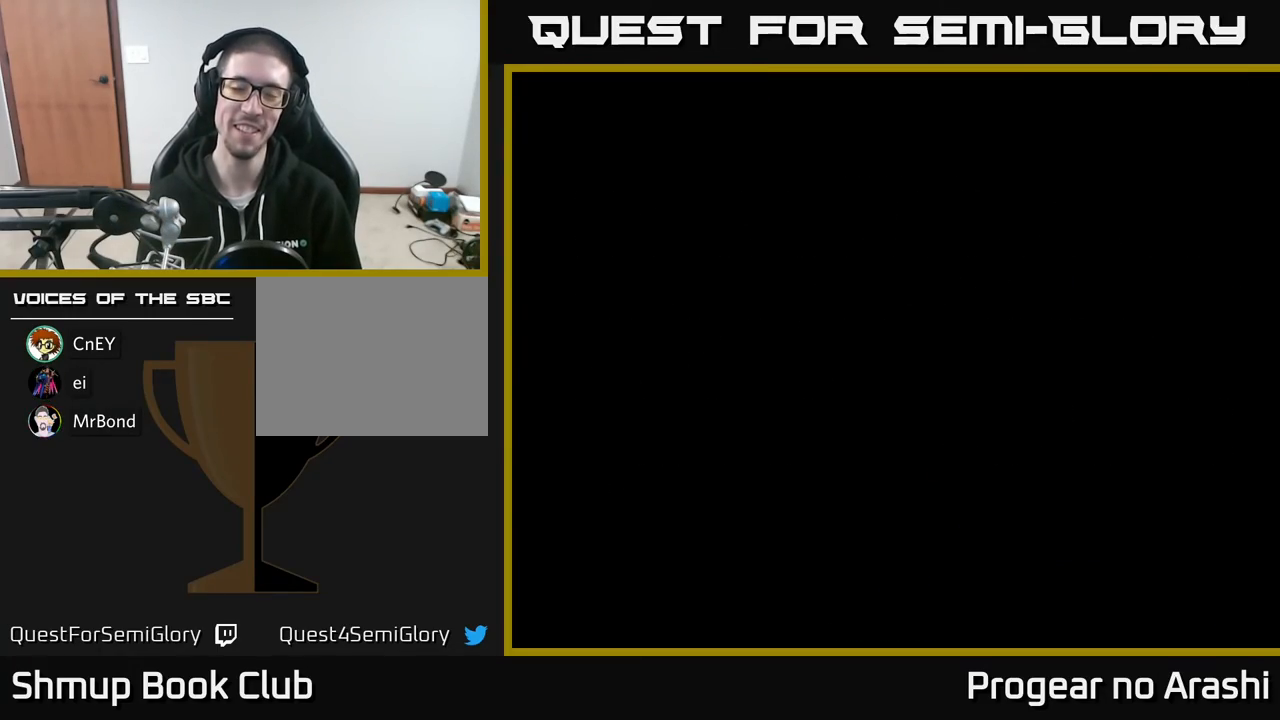
{"buttons": [], "left_stick": "center", "events": [[233, "SELECT", "down"], [400, "SELECT", "up"]]}
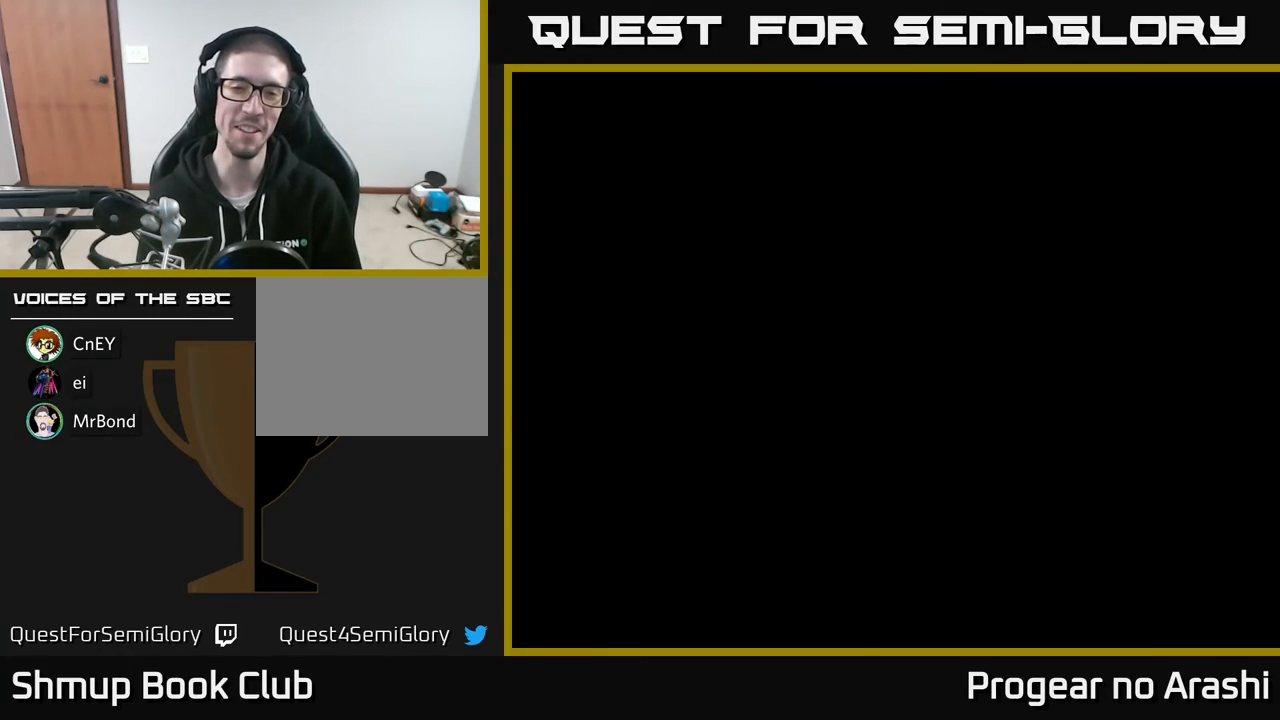
{"buttons": [], "left_stick": "center", "events": [[233, "START", "down"], [350, "START", "up"]]}
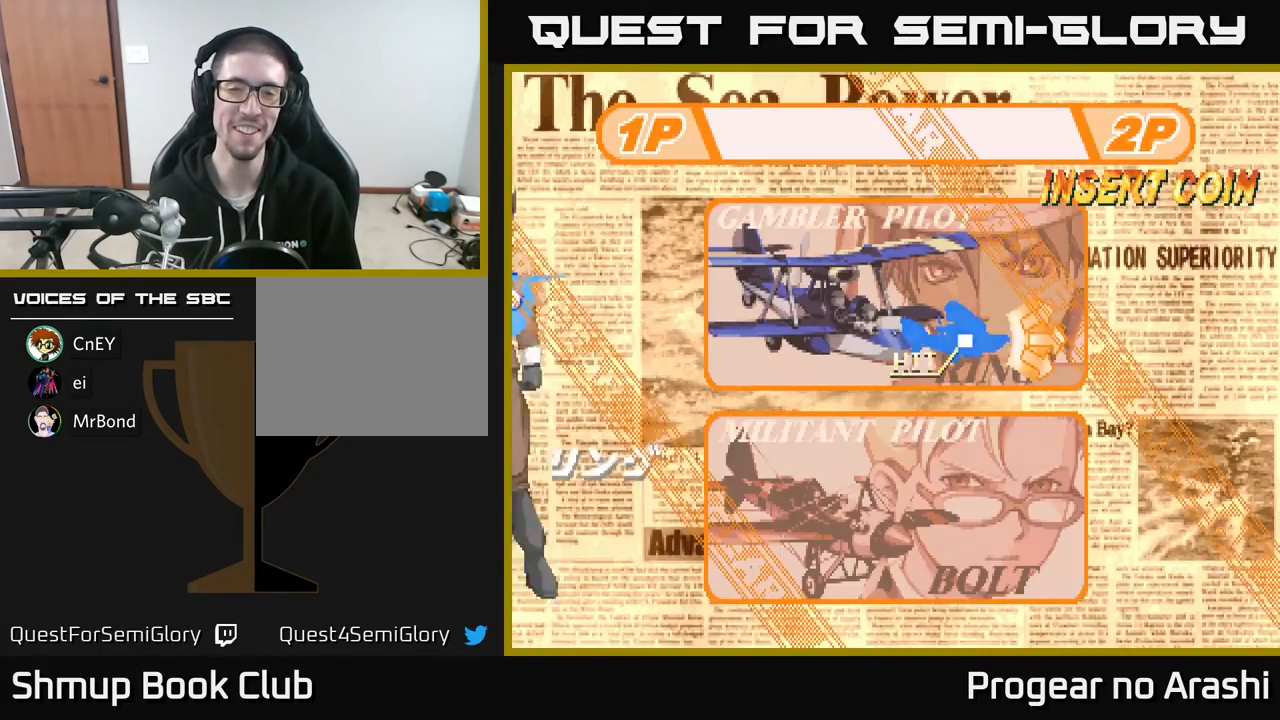
{"buttons": ["DPAD_DOWN"], "left_stick": "center", "events": [[483, "DPAD_DOWN", "down"]]}
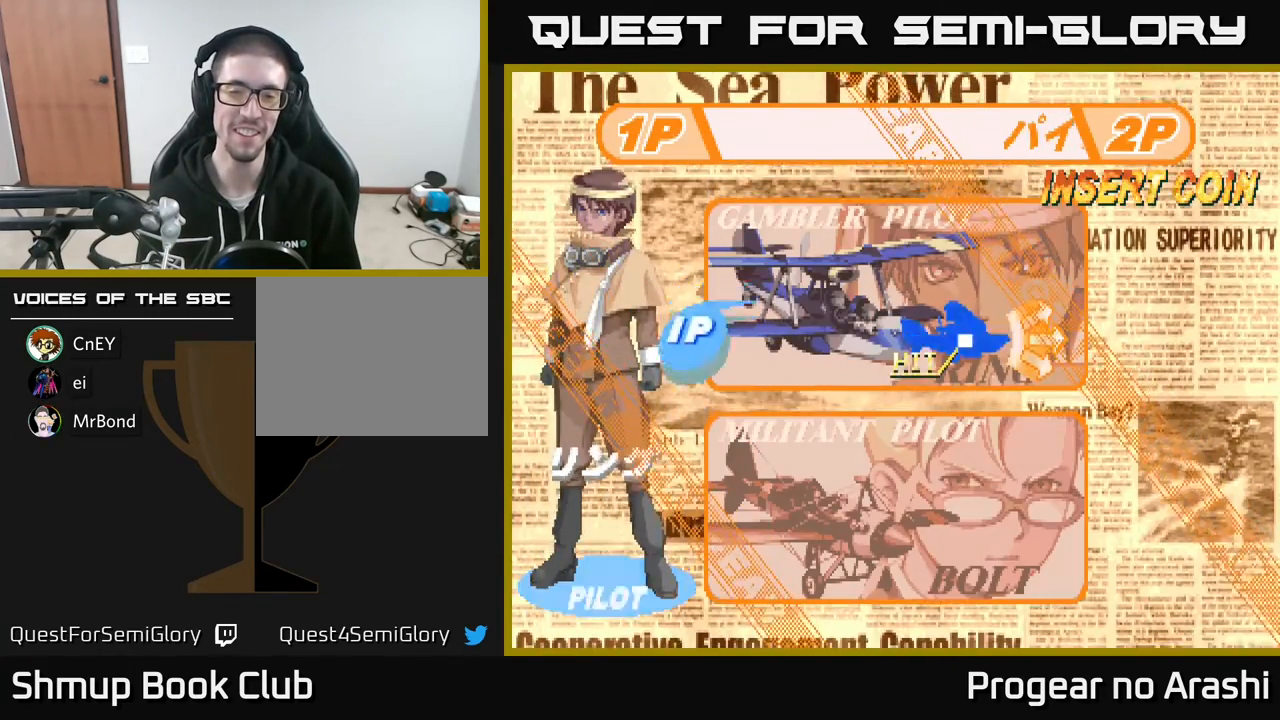
{"buttons": ["A"], "left_stick": "center", "events": [[133, "DPAD_DOWN", "up"], [433, "A", "down"]]}
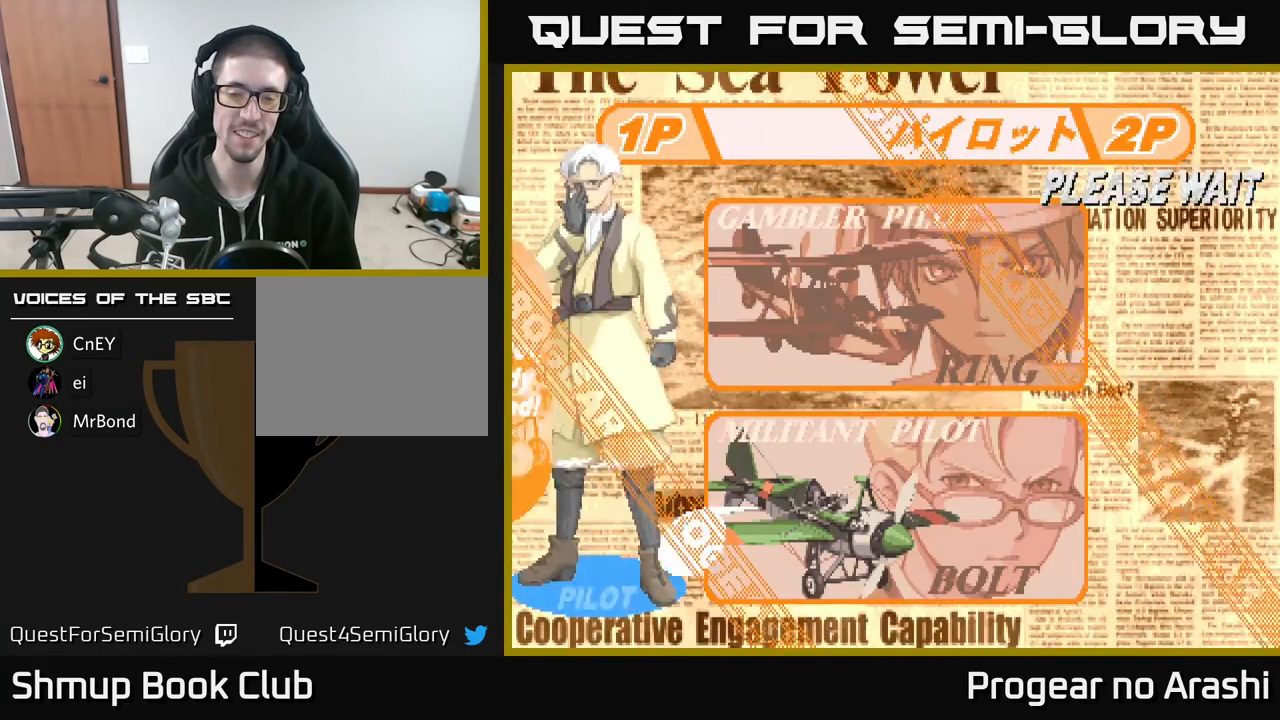
{"buttons": [], "left_stick": "center", "events": [[33, "A", "up"]]}
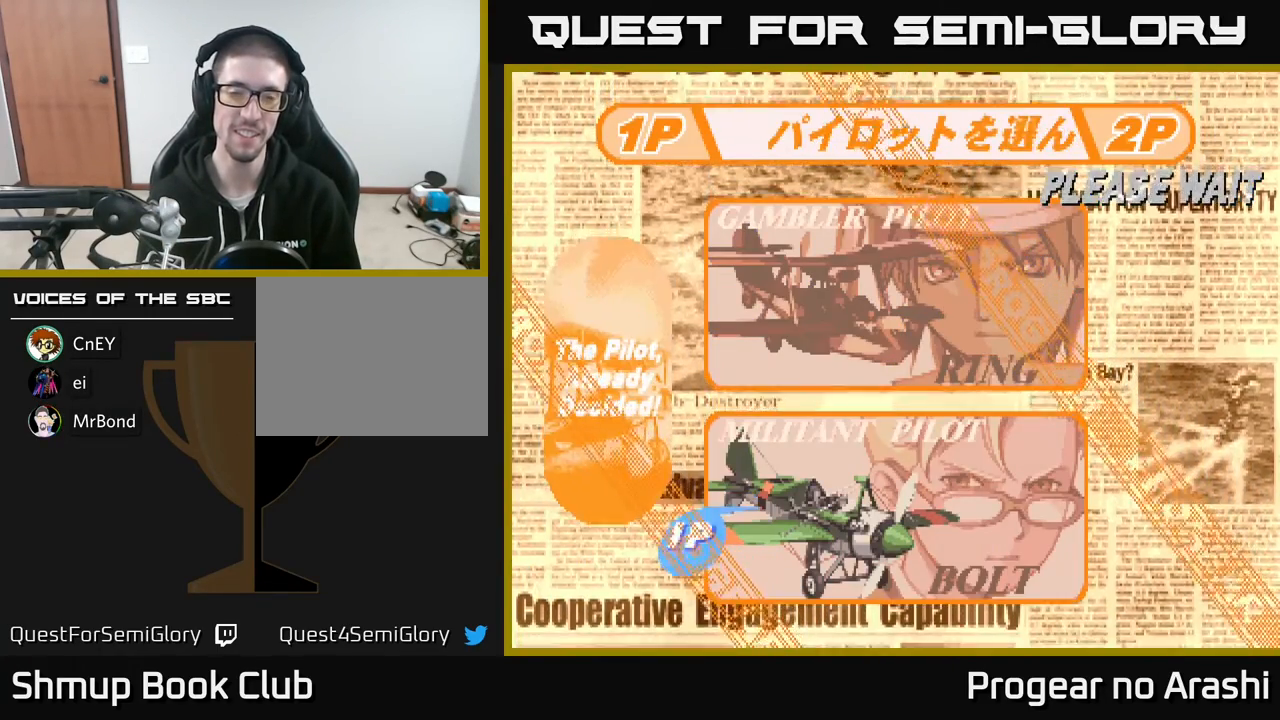
{"buttons": [], "left_stick": "center", "events": []}
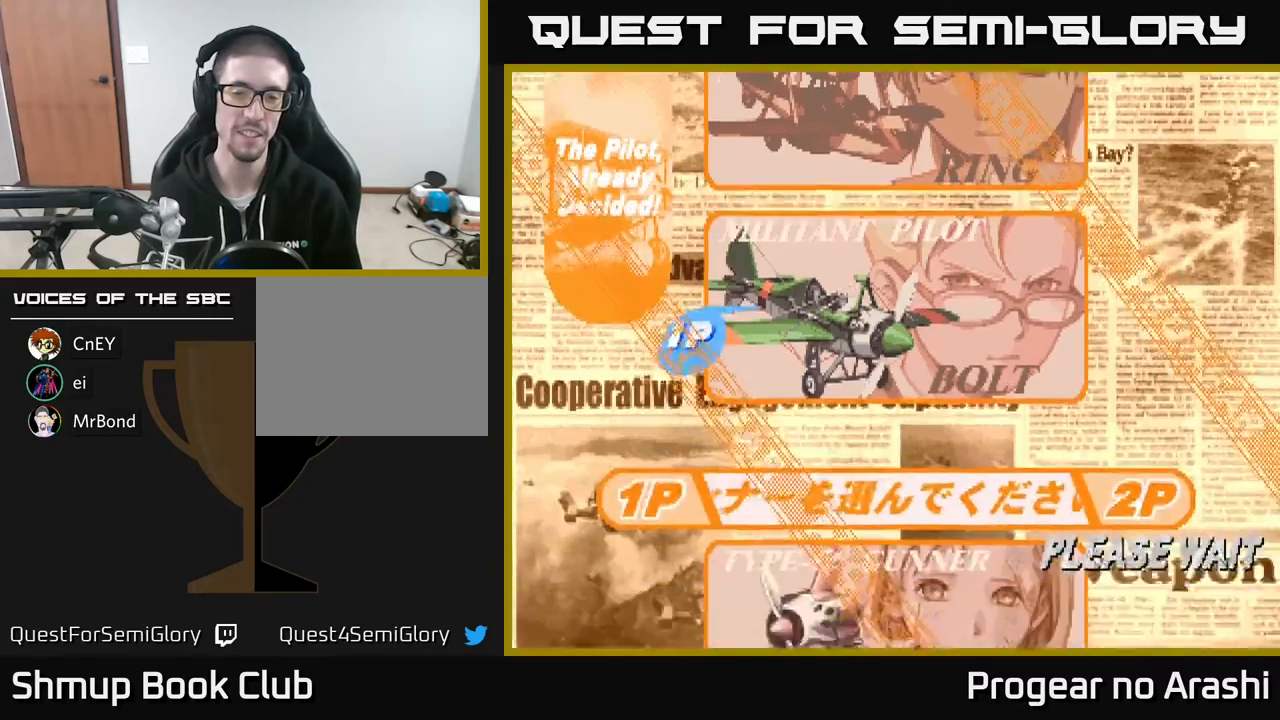
{"buttons": [], "left_stick": "center", "events": []}
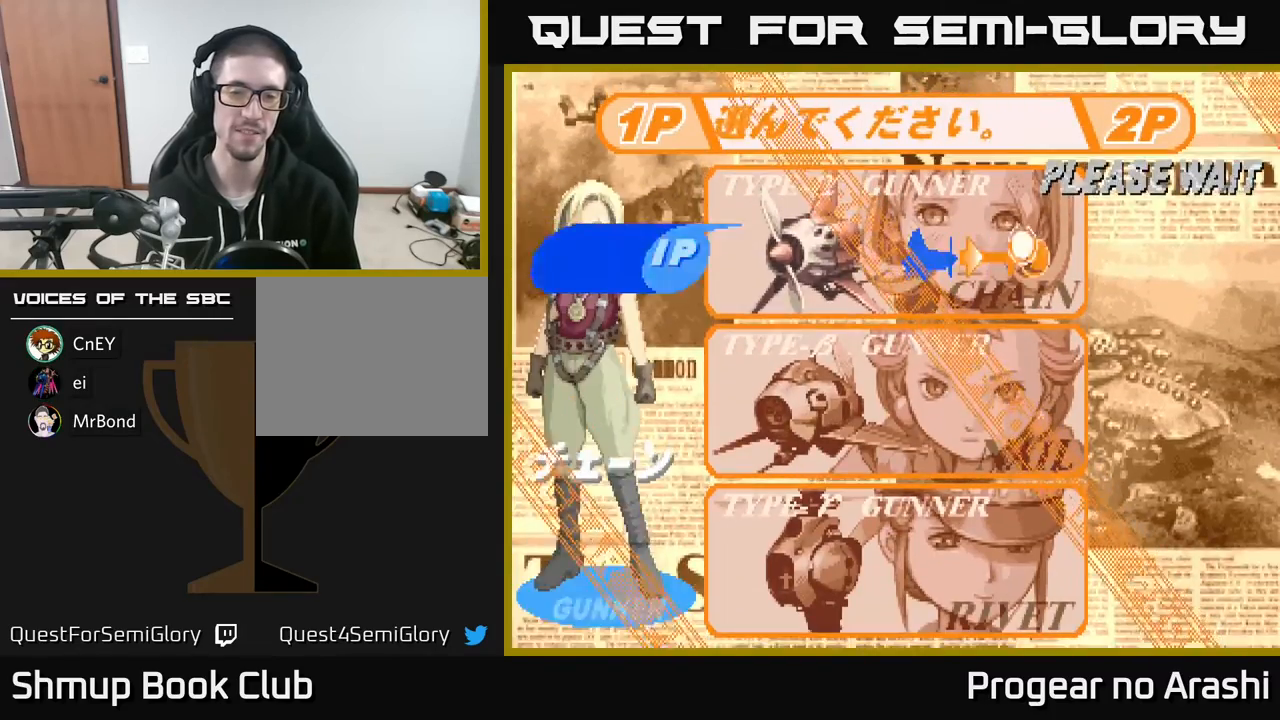
{"buttons": ["DPAD_DOWN"], "left_stick": "center", "events": [[167, "DPAD_DOWN", "down"], [300, "DPAD_DOWN", "up"], [433, "DPAD_DOWN", "down"]]}
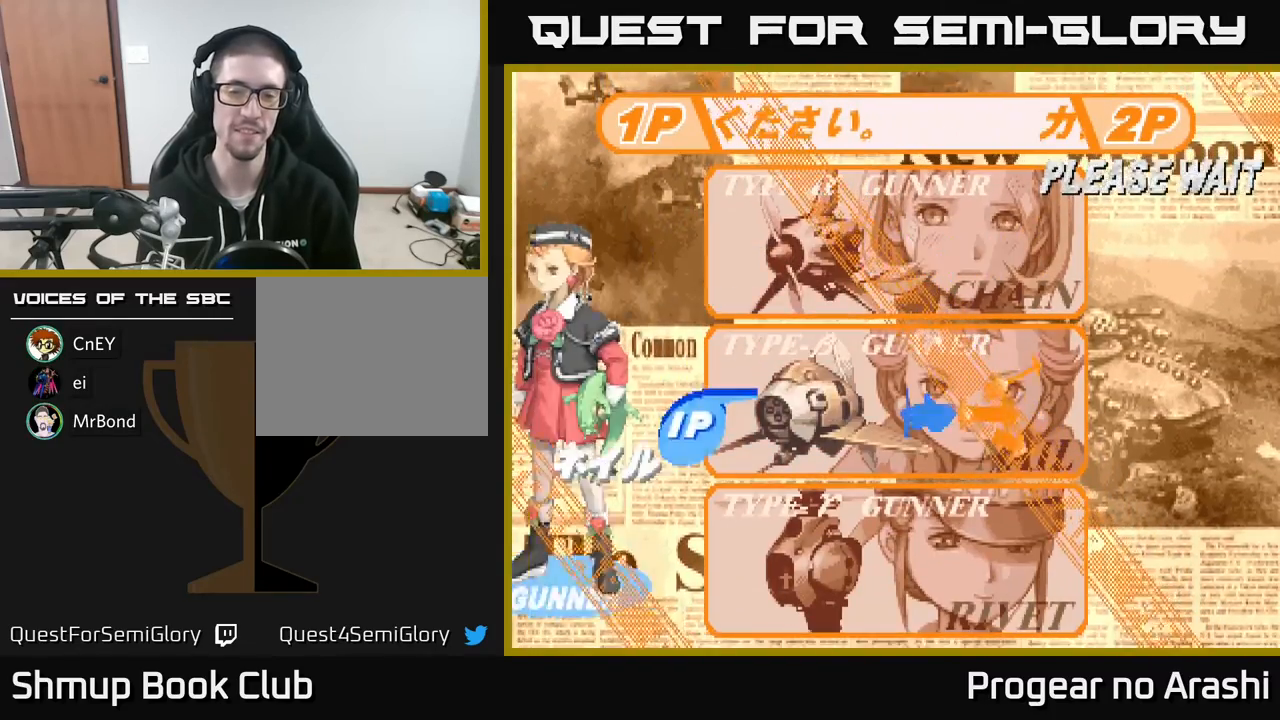
{"buttons": [], "left_stick": "center", "events": [[100, "DPAD_DOWN", "up"]]}